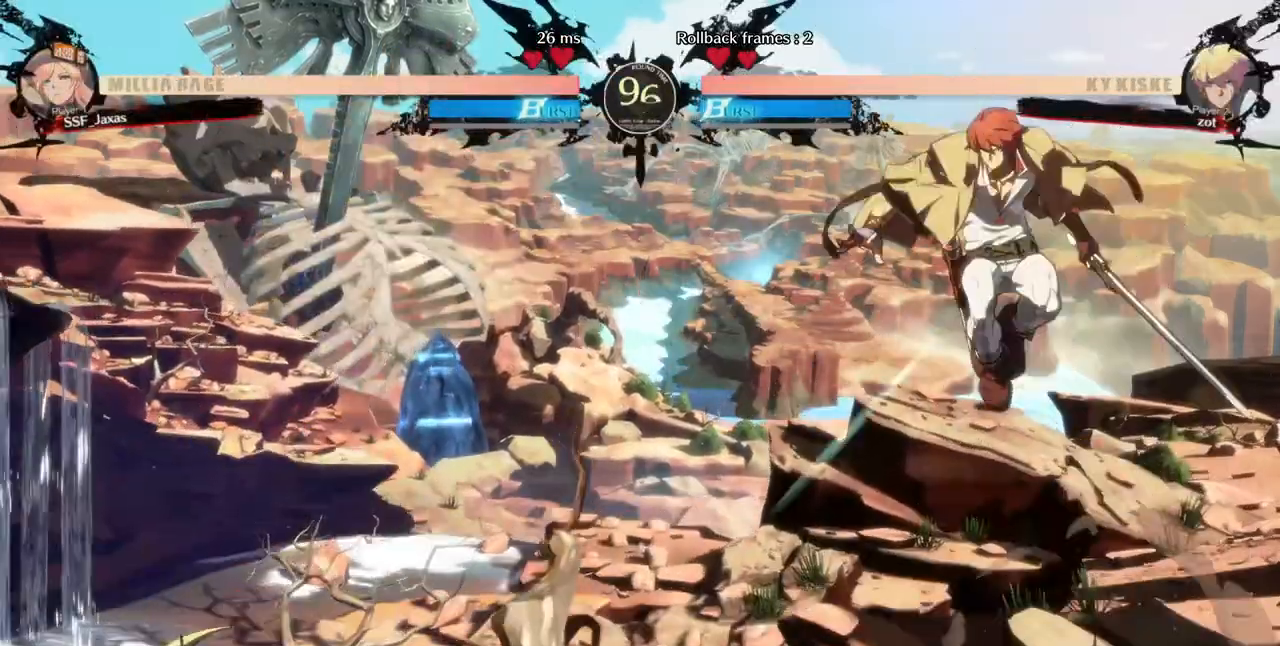
Gameplay with a controller (arcade stick); each line is a JSON object with the inputs held at the frame after it (dt_ms = milliseconds from this image to that frame). "events" lists button and stick changes between this image and that frame as [ms after this image, input, new state], when the widget could be followed in between. Not read: L3 R3 SELECT other_buttons.
{"dt_ms": 480, "buttons": [], "events": [[200, "DPAD_RIGHT", "up"], [240, "DPAD_LEFT", "down"], [440, "DPAD_LEFT", "up"]]}
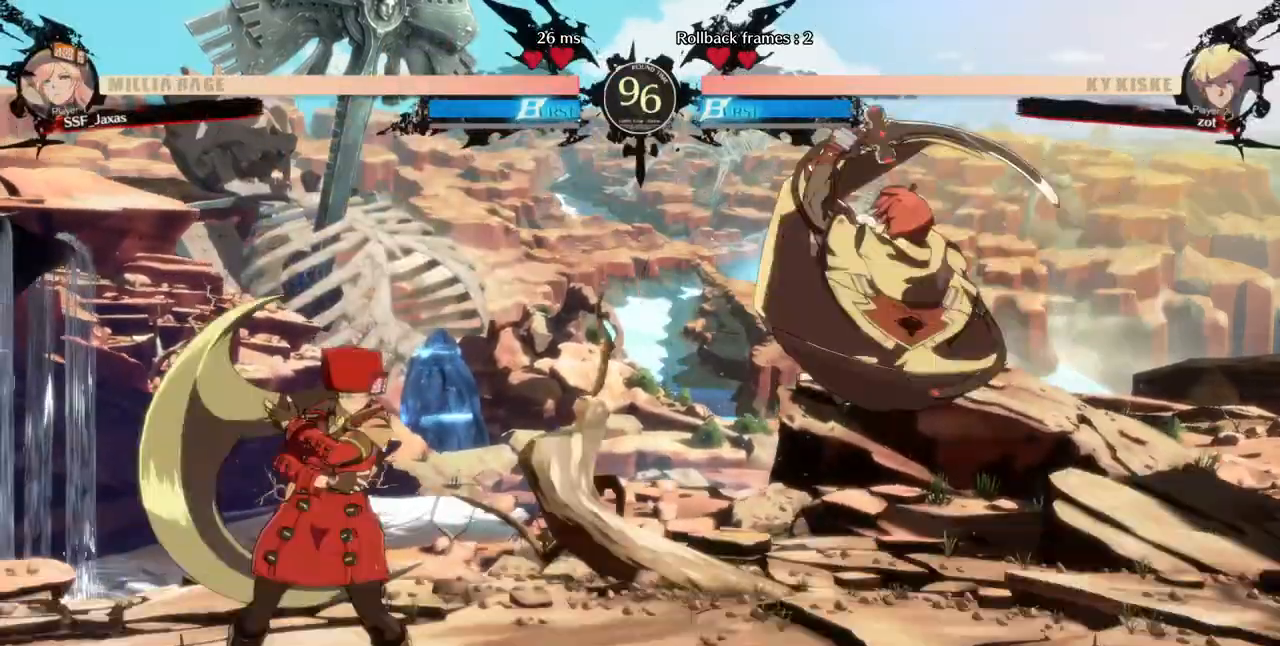
{"dt_ms": 520, "buttons": ["DPAD_LEFT"], "events": [[40, "DPAD_RIGHT", "down"], [200, "DPAD_DOWN", "down"], [200, "SQUARE", "down"], [240, "DPAD_RIGHT", "up"], [280, "SQUARE", "up"], [440, "DPAD_LEFT", "down"], [480, "DPAD_DOWN", "up"]]}
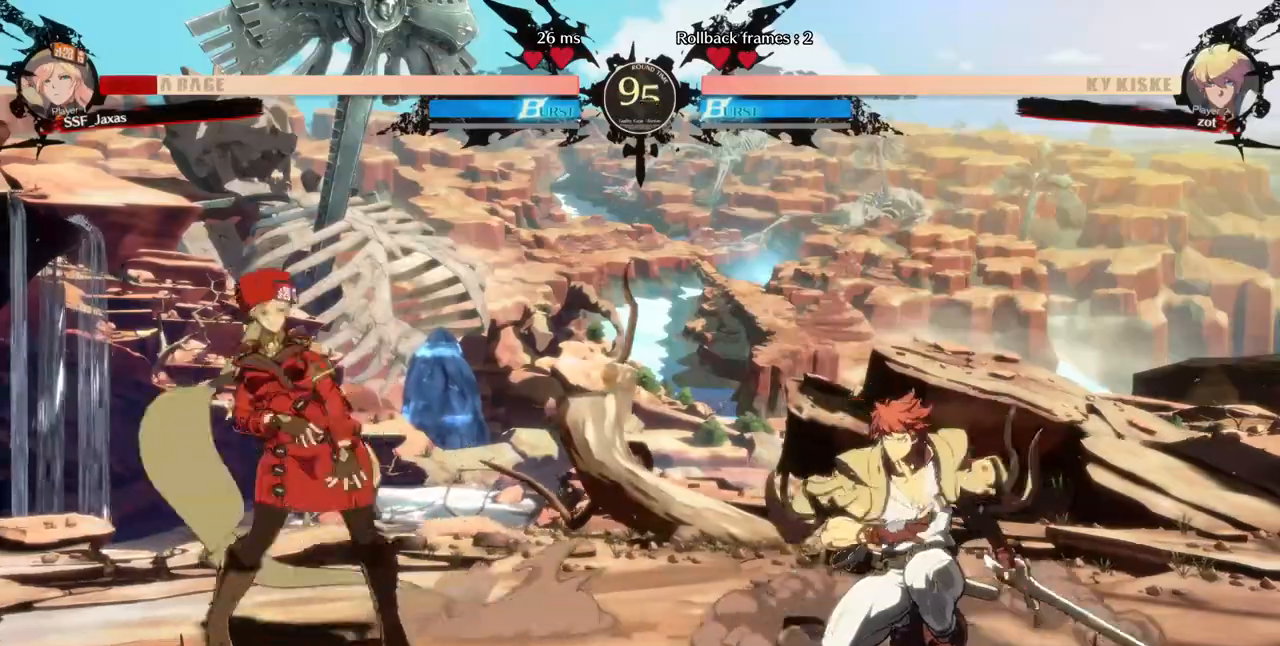
{"dt_ms": 480, "buttons": ["DPAD_LEFT"], "events": [[80, "DPAD_LEFT", "up"], [120, "DPAD_RIGHT", "down"], [120, "DPAD_UP", "down"], [200, "L1", "down"], [280, "DPAD_RIGHT", "up"], [280, "DPAD_UP", "up"], [280, "L1", "up"], [400, "DPAD_LEFT", "down"]]}
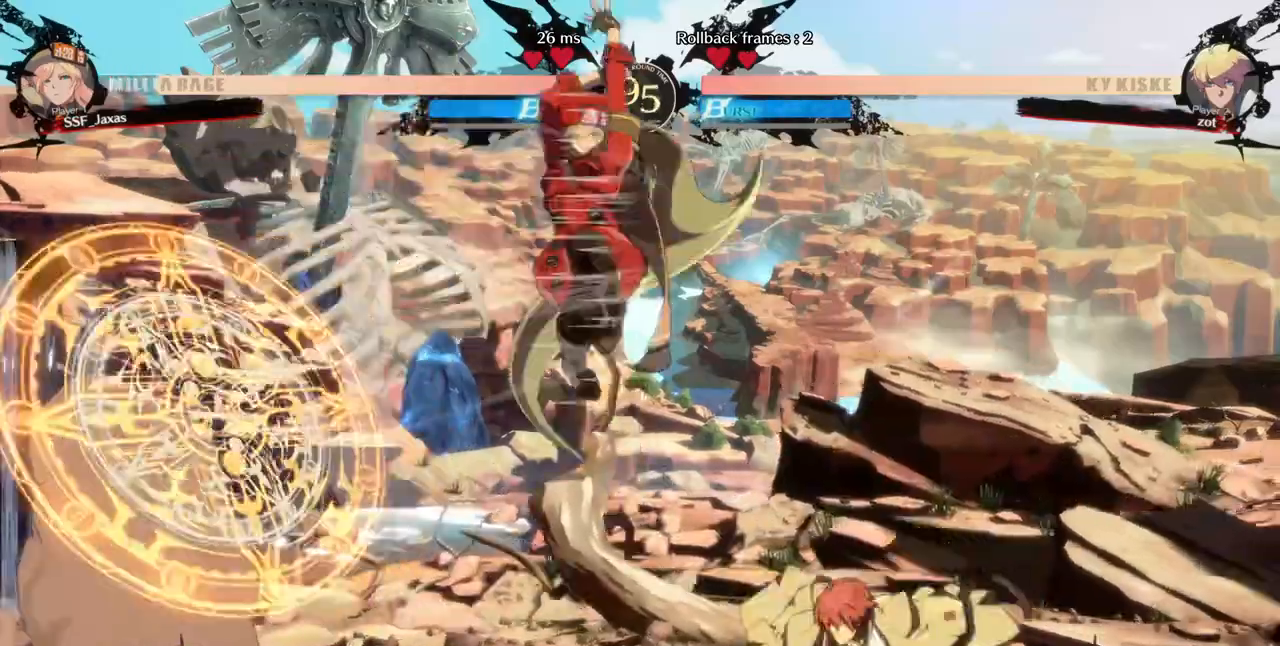
{"dt_ms": 520, "buttons": [], "events": [[160, "TRIANGLE", "down"], [200, "DPAD_LEFT", "up"], [200, "TRIANGLE", "up"], [360, "L1", "down"], [480, "L1", "up"]]}
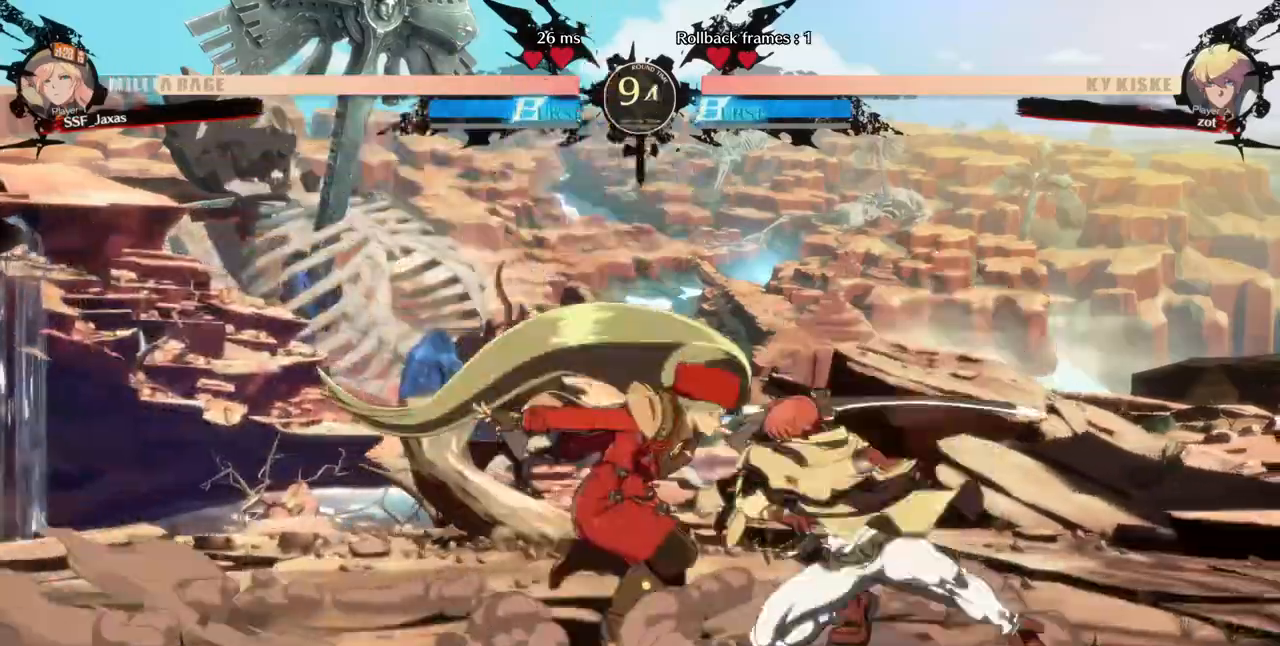
{"dt_ms": 480, "buttons": ["DPAD_DOWN", "DPAD_LEFT"], "events": [[80, "SQUARE", "down"], [240, "SQUARE", "up"], [360, "DPAD_LEFT", "down"], [400, "DPAD_DOWN", "down"]]}
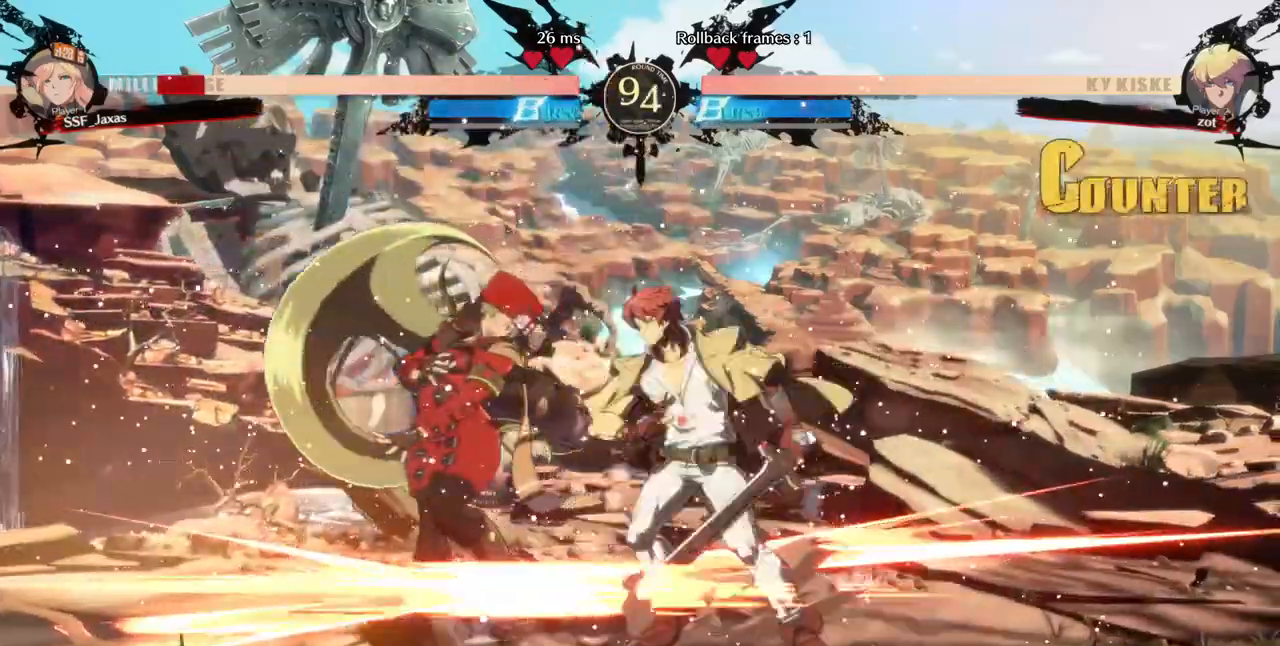
{"dt_ms": 1000, "buttons": []}
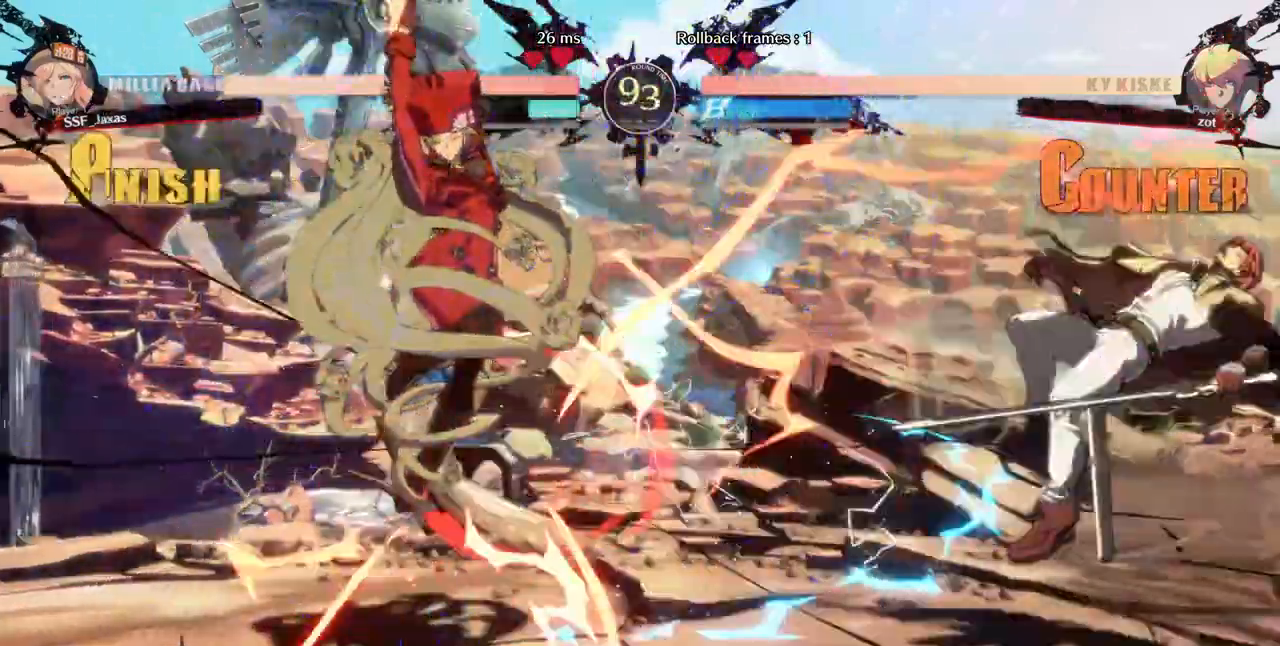
{"dt_ms": 1000, "buttons": ["DPAD_LEFT"]}
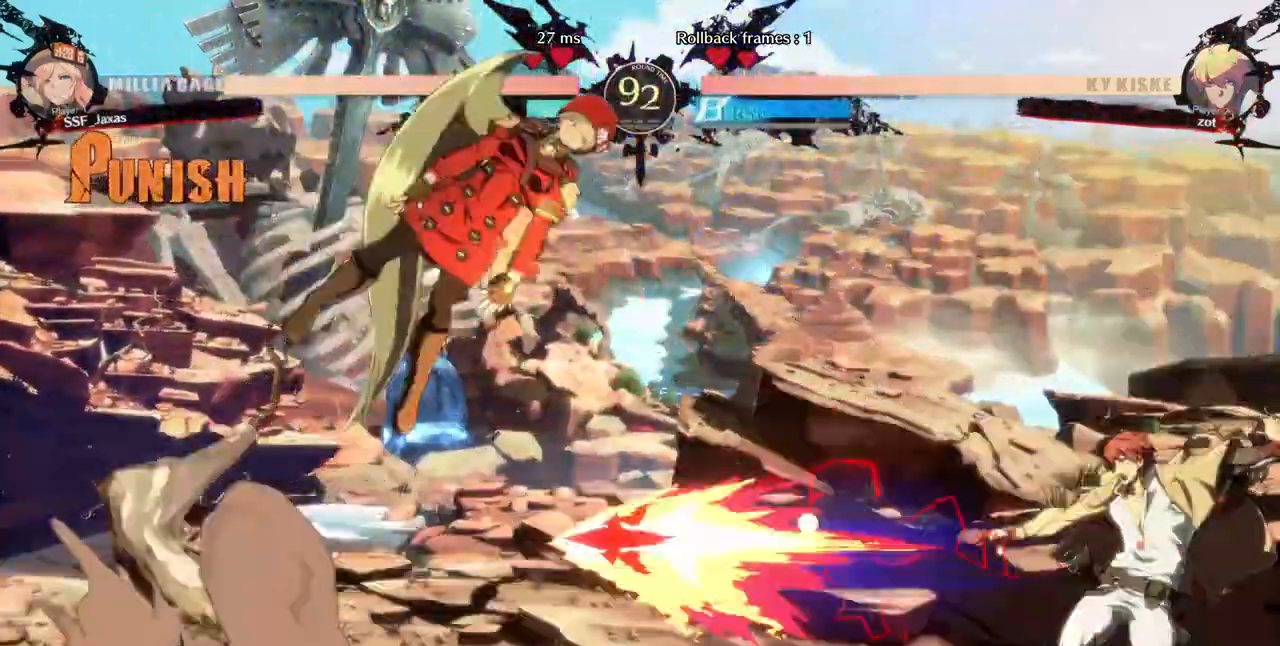
{"dt_ms": 520, "buttons": []}
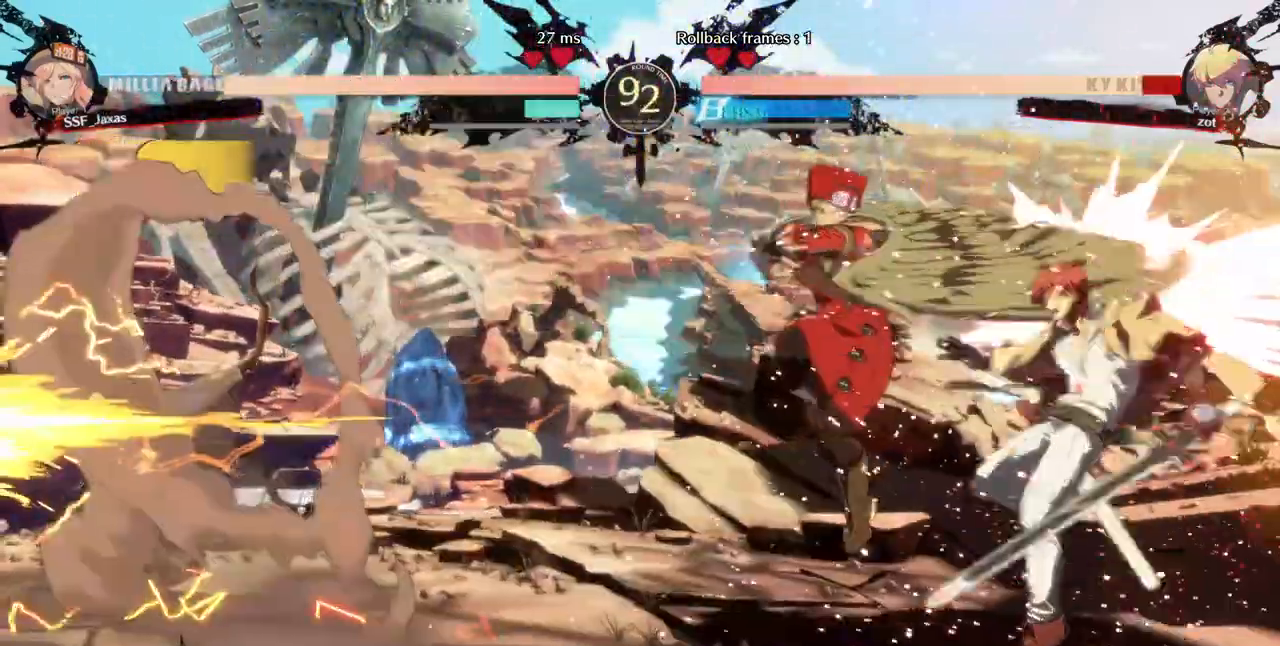
{"dt_ms": 480, "buttons": ["TRIANGLE", "DPAD_RIGHT"], "events": [[200, "DPAD_RIGHT", "down"], [480, "TRIANGLE", "down"]]}
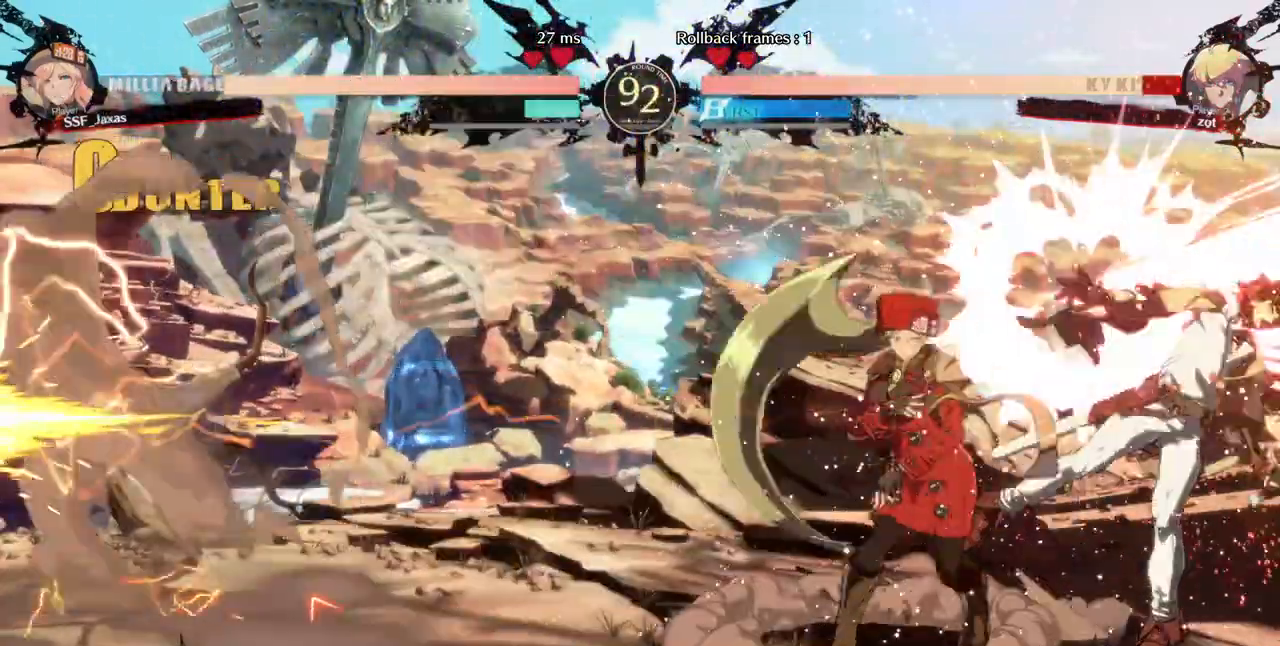
{"dt_ms": 520, "buttons": ["DPAD_DOWN"], "events": [[80, "DPAD_RIGHT", "up"], [200, "TRIANGLE", "up"], [520, "DPAD_DOWN", "down"]]}
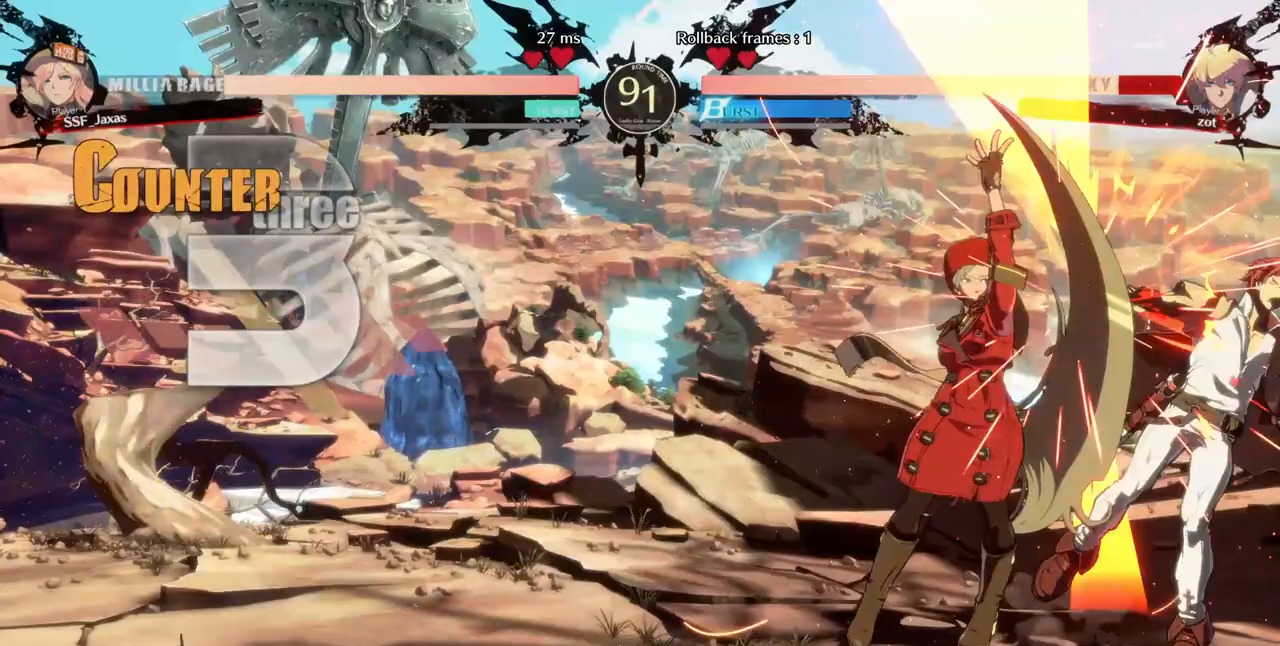
{"dt_ms": 480, "buttons": ["TRIANGLE", "DPAD_RIGHT"], "events": [[80, "R1", "down"], [280, "DPAD_DOWN", "up"], [280, "R1", "up"], [360, "DPAD_DOWN", "down"], [480, "DPAD_DOWN", "up"], [480, "DPAD_RIGHT", "down"], [480, "TRIANGLE", "down"]]}
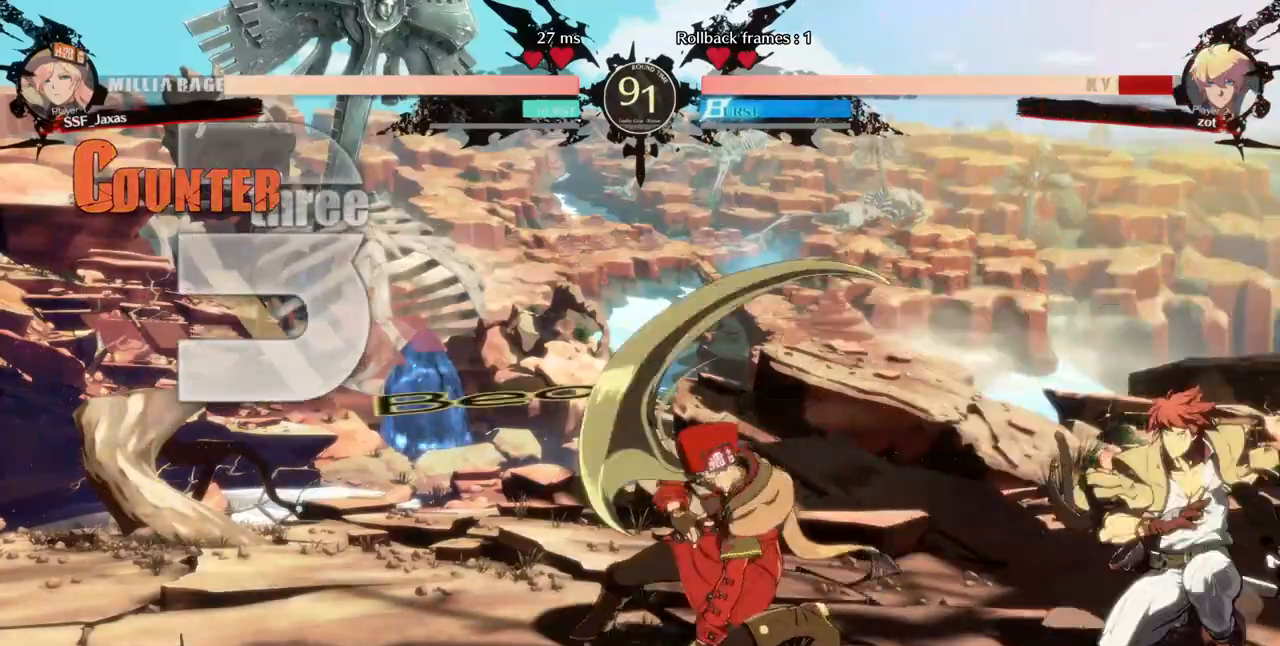
{"dt_ms": 520, "buttons": ["DPAD_LEFT"], "events": [[200, "DPAD_RIGHT", "up"], [200, "TRIANGLE", "up"], [280, "DPAD_LEFT", "down"]]}
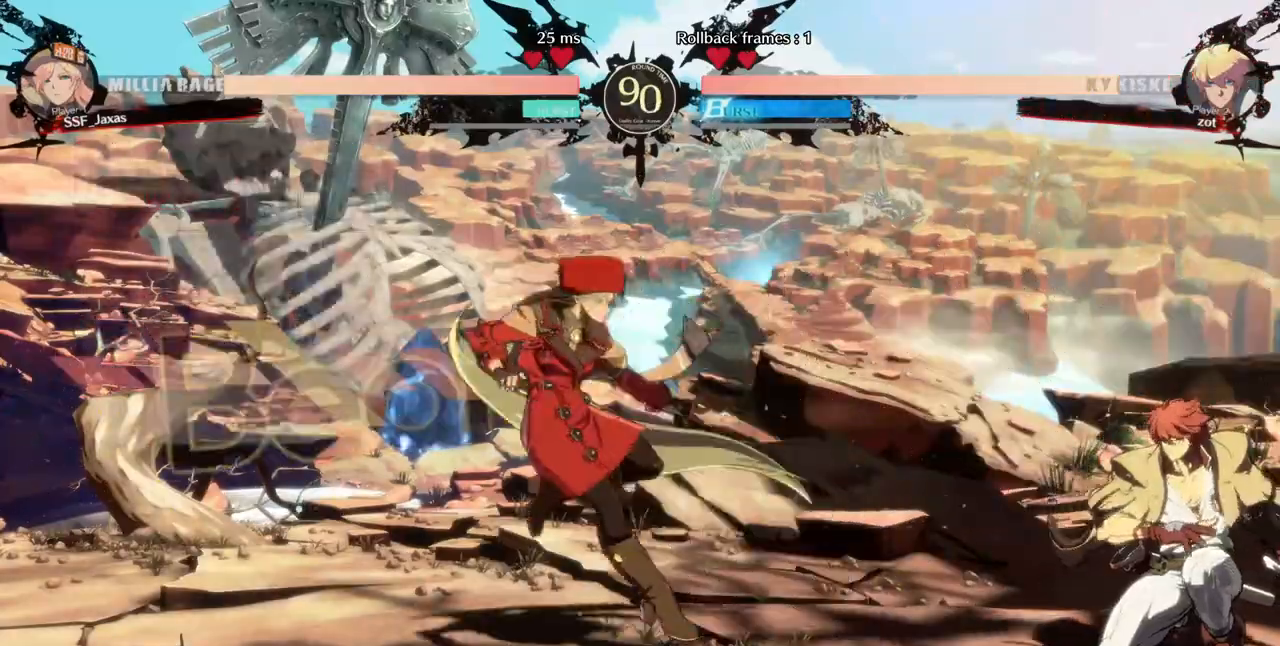
{"dt_ms": 480, "buttons": ["DPAD_LEFT"]}
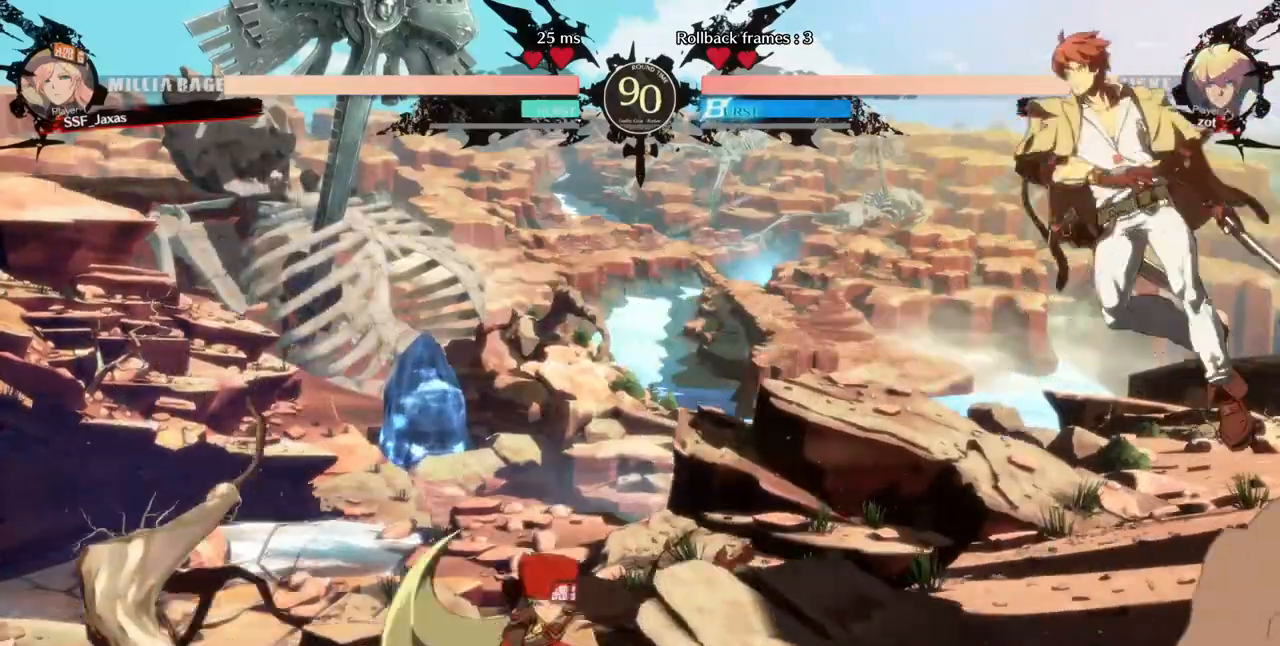
{"dt_ms": 520, "buttons": ["CROSS", "DPAD_RIGHT"]}
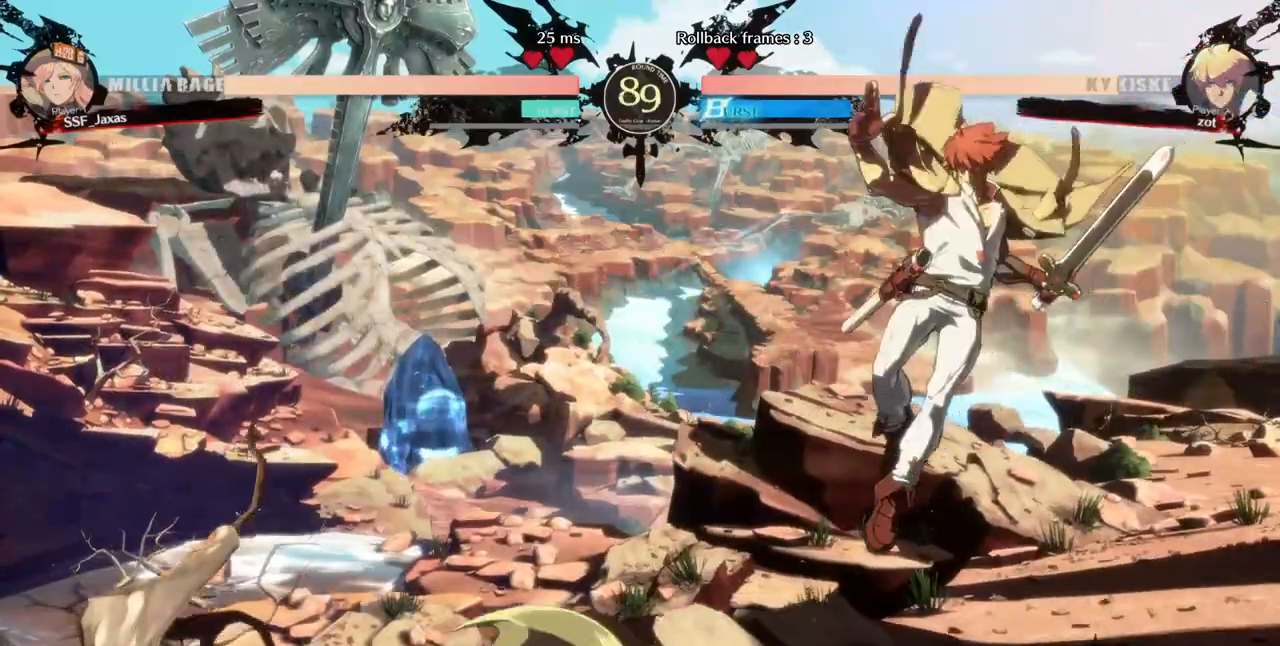
{"dt_ms": 480, "buttons": ["DPAD_LEFT"], "events": [[80, "CROSS", "up"], [80, "DPAD_DOWN", "down"], [80, "DPAD_RIGHT", "up"], [160, "DPAD_DOWN", "up"], [160, "DPAD_LEFT", "down"], [280, "CROSS", "down"], [440, "CROSS", "up"]]}
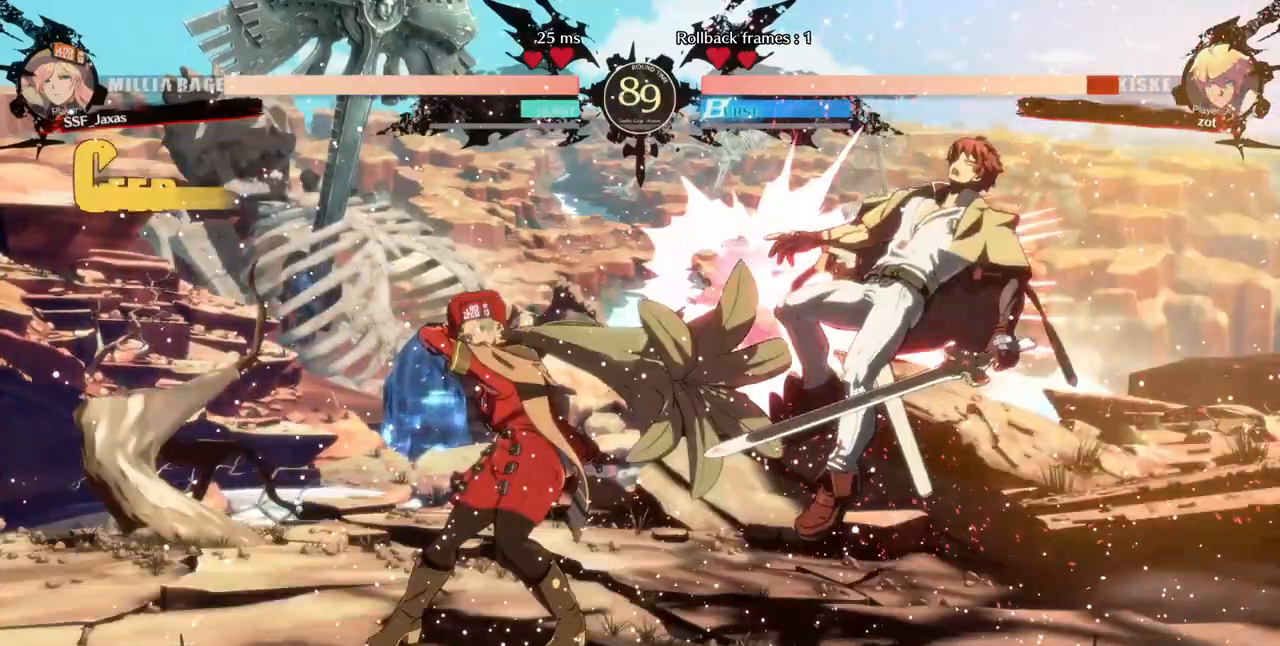
{"dt_ms": 520, "buttons": [], "events": [[80, "DPAD_LEFT", "up"]]}
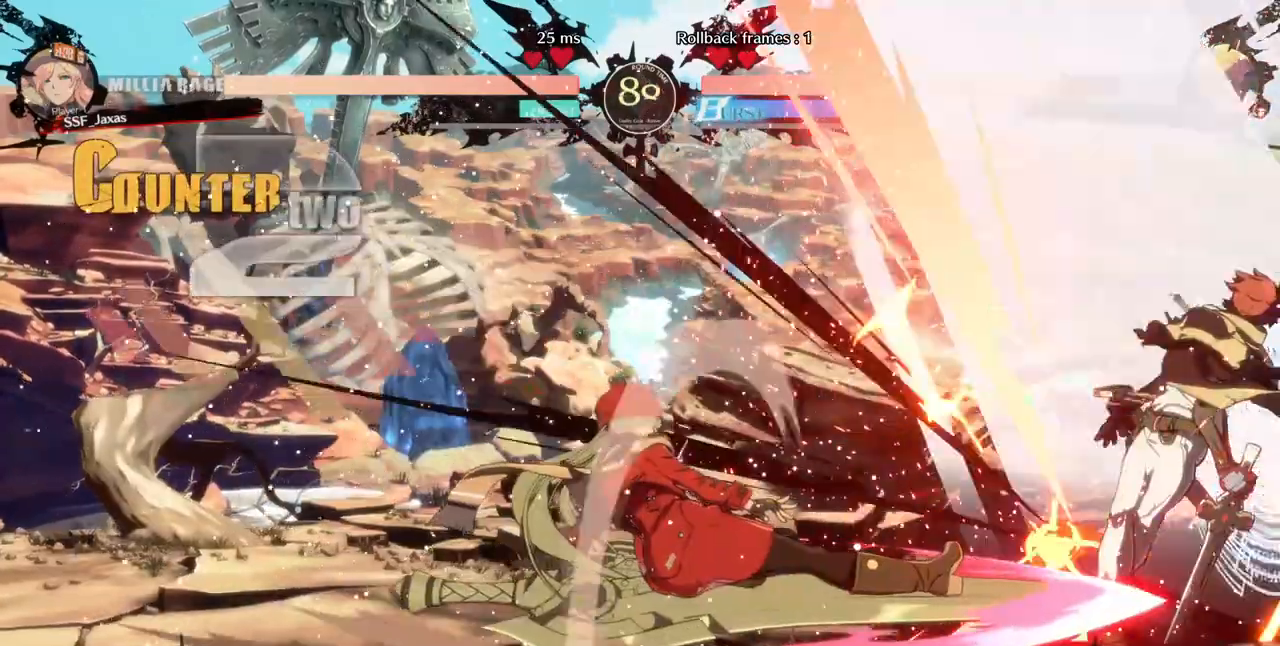
{"dt_ms": 480, "buttons": []}
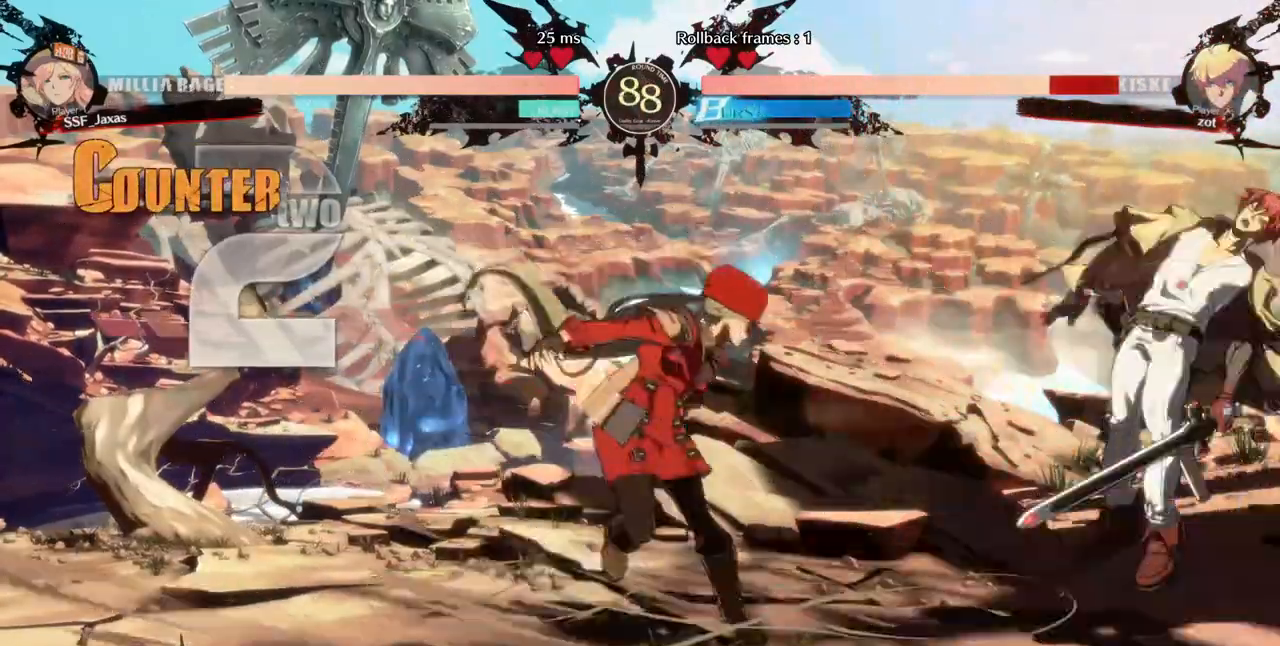
{"dt_ms": 520, "buttons": ["DPAD_LEFT"], "events": [[80, "DPAD_DOWN", "down"], [160, "DPAD_RIGHT", "down"], [200, "DPAD_DOWN", "up"], [200, "L1", "down"], [240, "R1", "down"], [360, "DPAD_LEFT", "down"], [360, "DPAD_RIGHT", "up"], [360, "L1", "up"], [400, "R1", "up"]]}
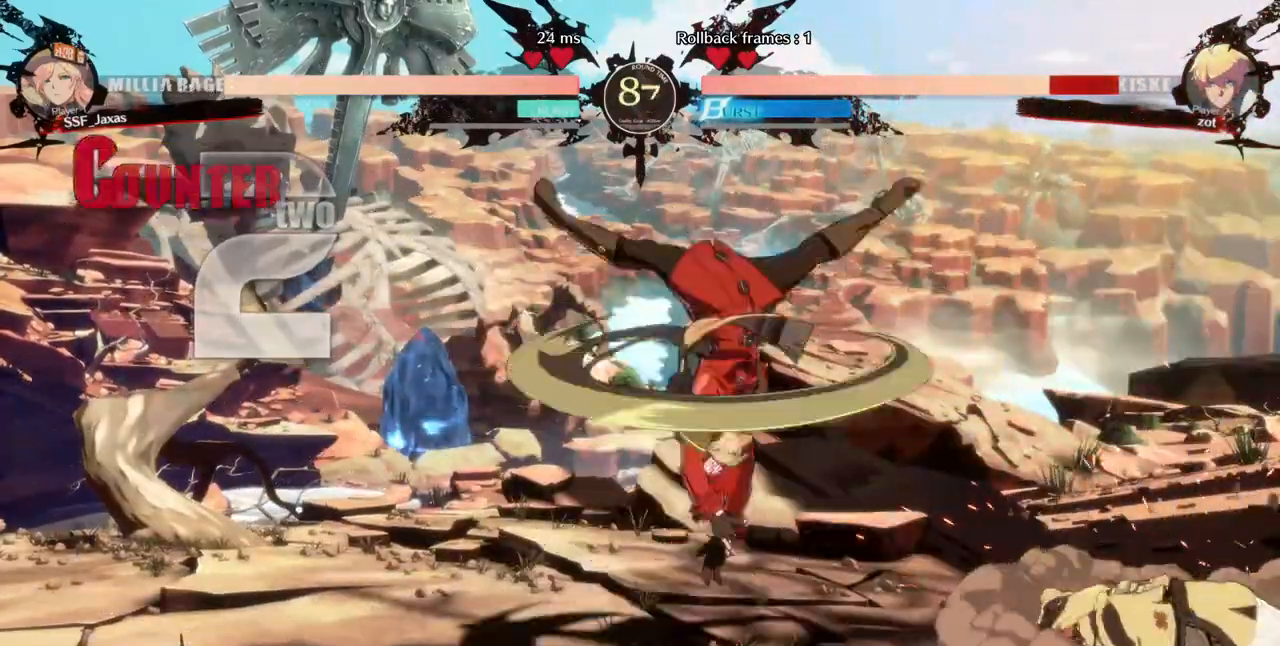
{"dt_ms": 480, "buttons": ["DPAD_LEFT"]}
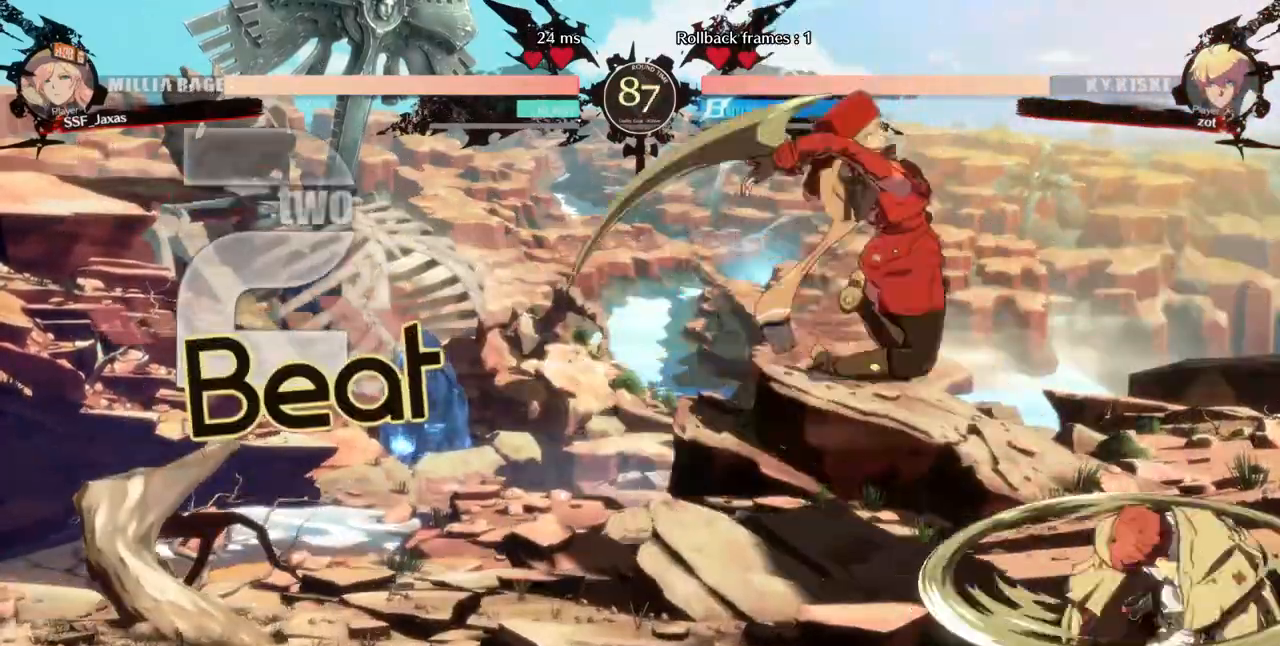
{"dt_ms": 520, "buttons": []}
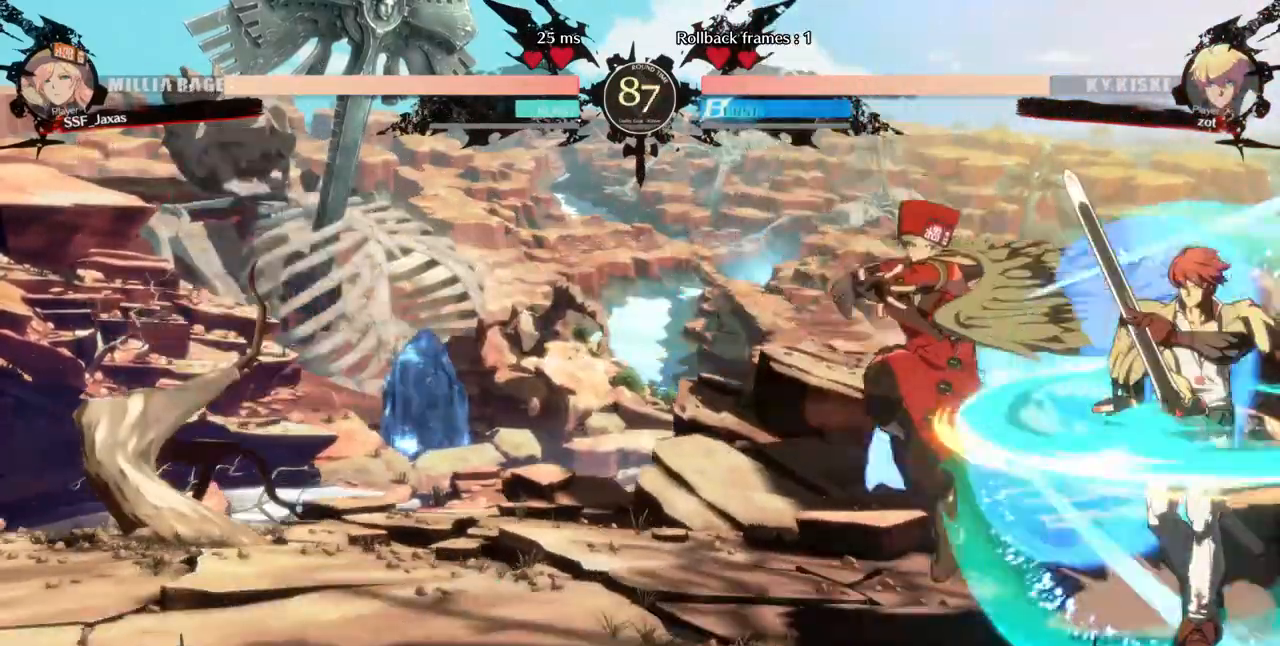
{"dt_ms": 480, "buttons": [], "events": [[200, "DPAD_RIGHT", "down"], [360, "DPAD_RIGHT", "up"], [360, "TRIANGLE", "down"], [480, "TRIANGLE", "up"]]}
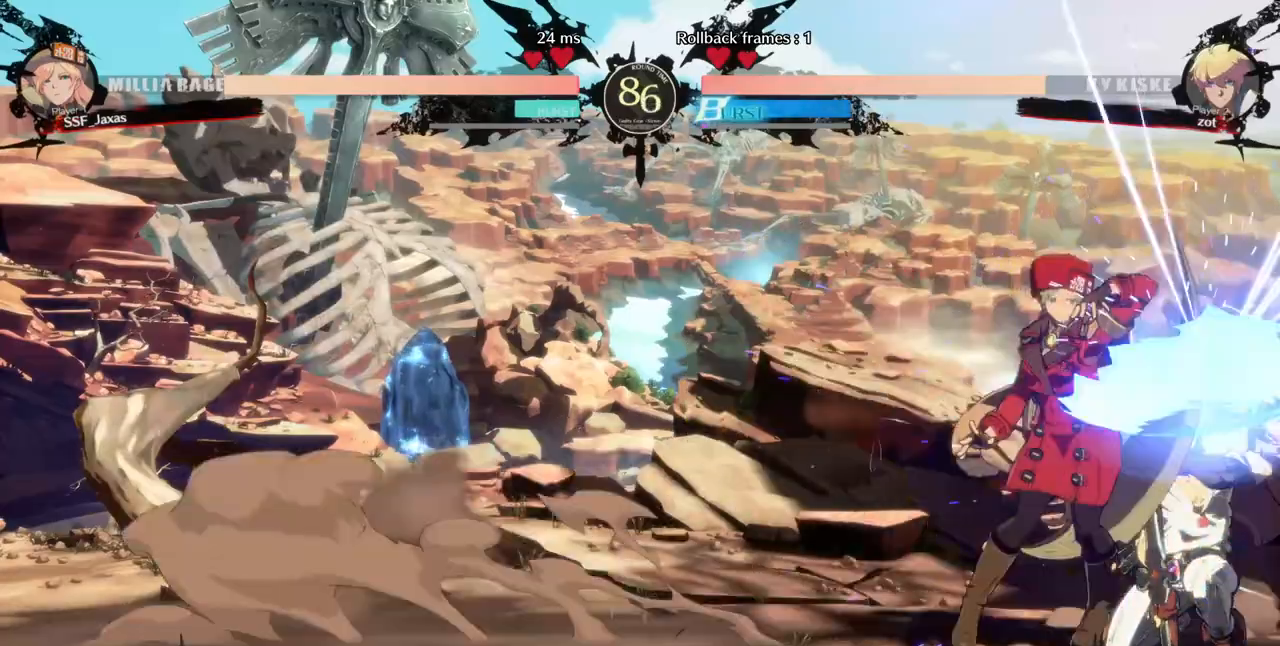
{"dt_ms": 520, "buttons": ["DPAD_DOWN"], "events": [[480, "DPAD_DOWN", "down"]]}
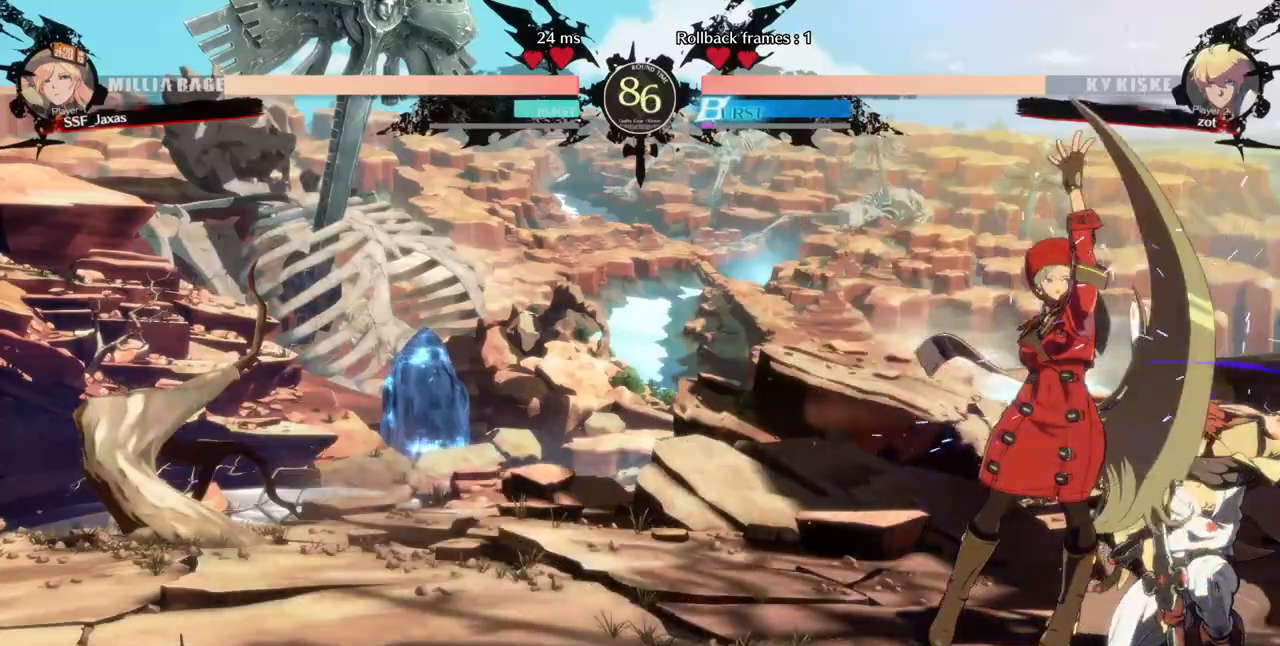
{"dt_ms": 480, "buttons": ["DPAD_RIGHT"], "events": [[40, "DPAD_DOWN", "up"], [40, "DPAD_RIGHT", "down"], [120, "CROSS", "down"], [160, "CROSS", "up"]]}
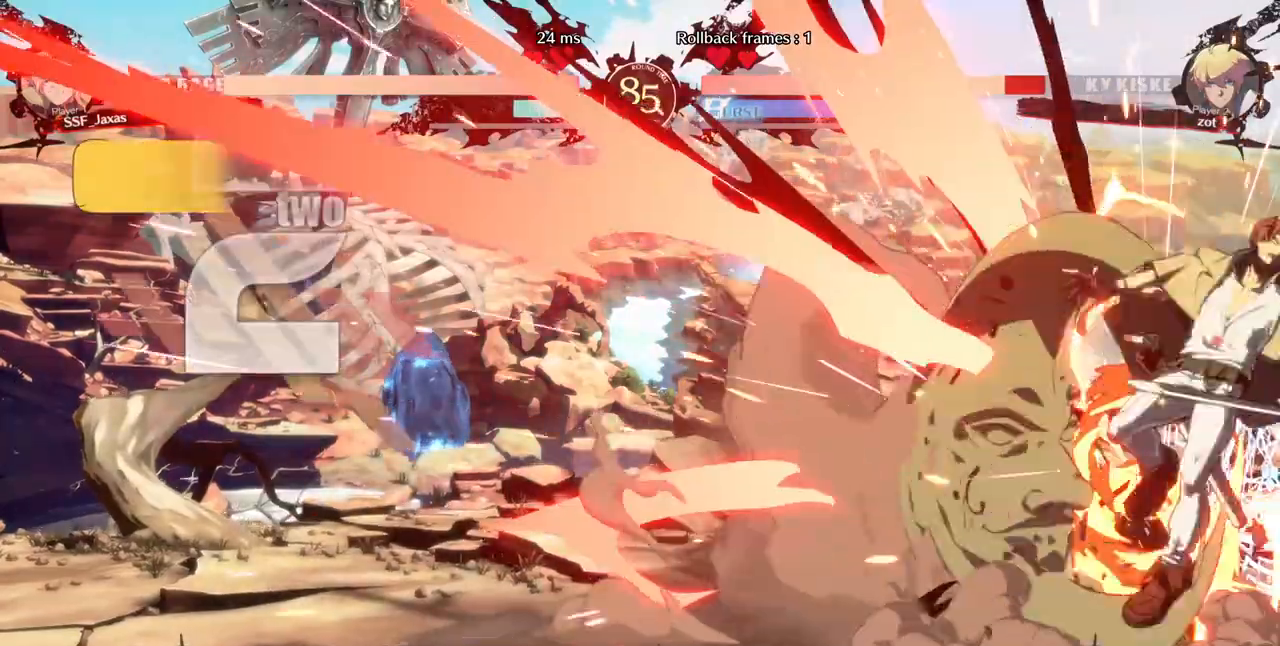
{"dt_ms": 520, "buttons": ["DPAD_RIGHT"], "events": [[200, "DPAD_RIGHT", "up"], [480, "DPAD_RIGHT", "down"]]}
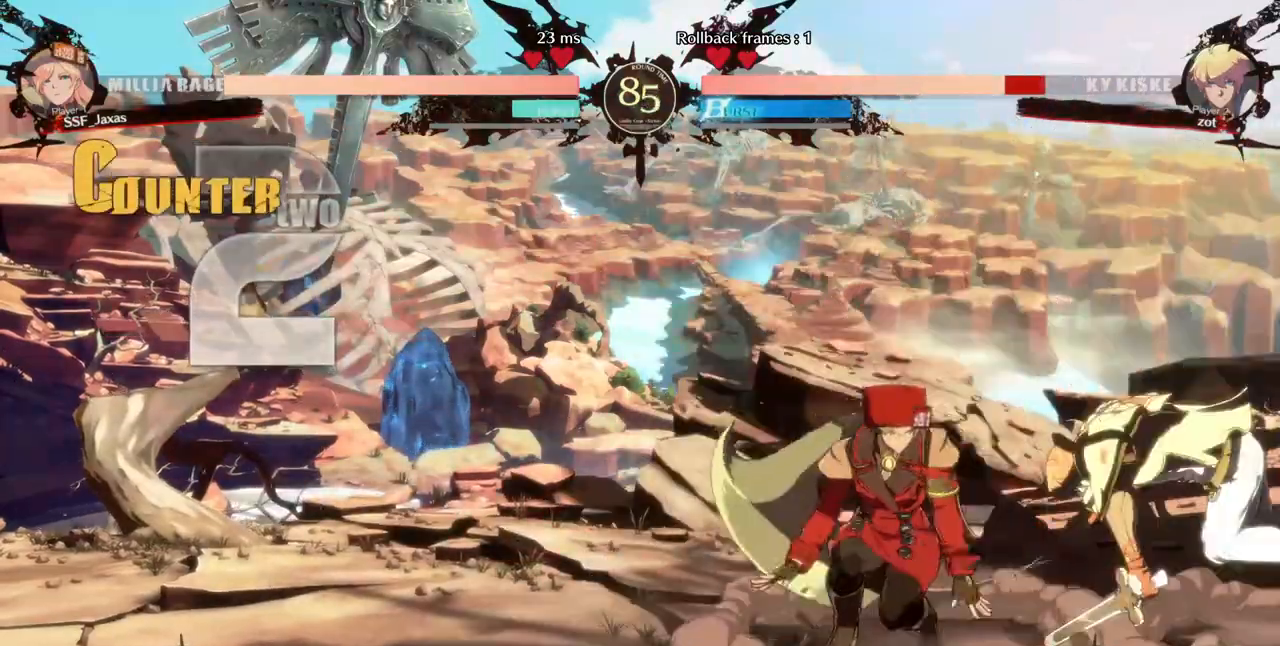
{"dt_ms": 480, "buttons": [], "events": [[200, "DPAD_RIGHT", "up"], [200, "TRIANGLE", "down"], [320, "TRIANGLE", "up"]]}
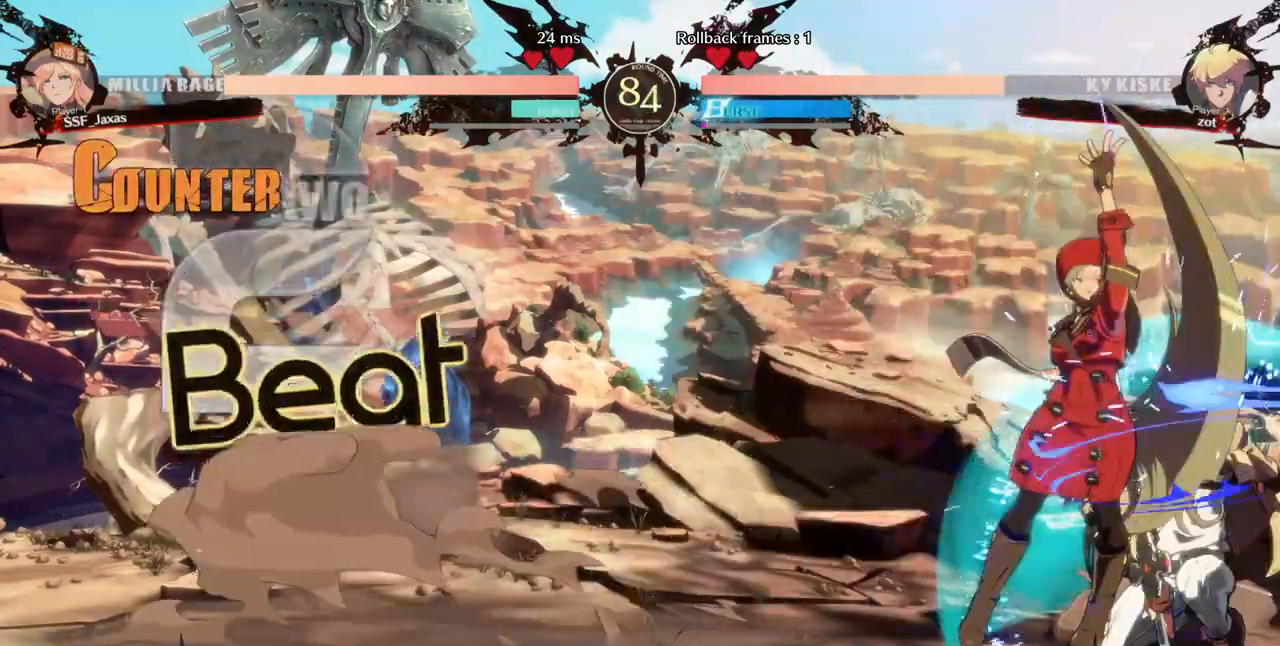
{"dt_ms": 520, "buttons": ["TRIANGLE"], "events": [[440, "TRIANGLE", "down"]]}
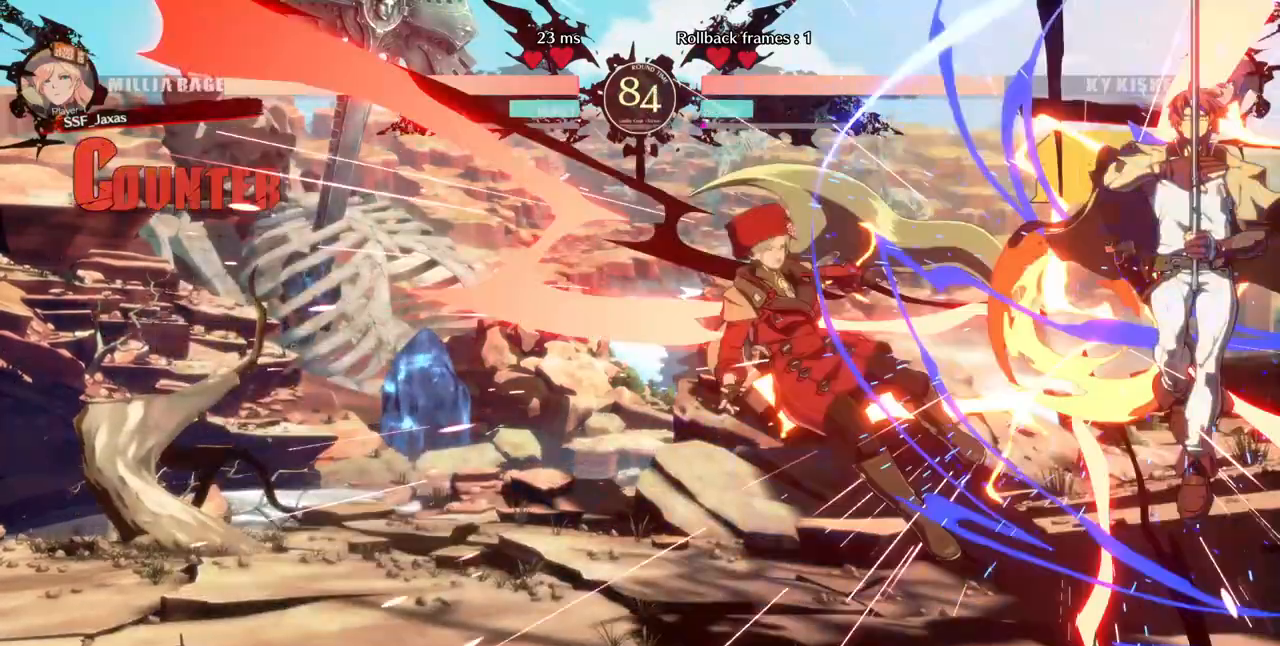
{"dt_ms": 480, "buttons": [], "events": [[40, "TRIANGLE", "up"], [80, "DPAD_LEFT", "down"], [280, "SQUARE", "down"], [480, "DPAD_LEFT", "up"], [480, "SQUARE", "up"]]}